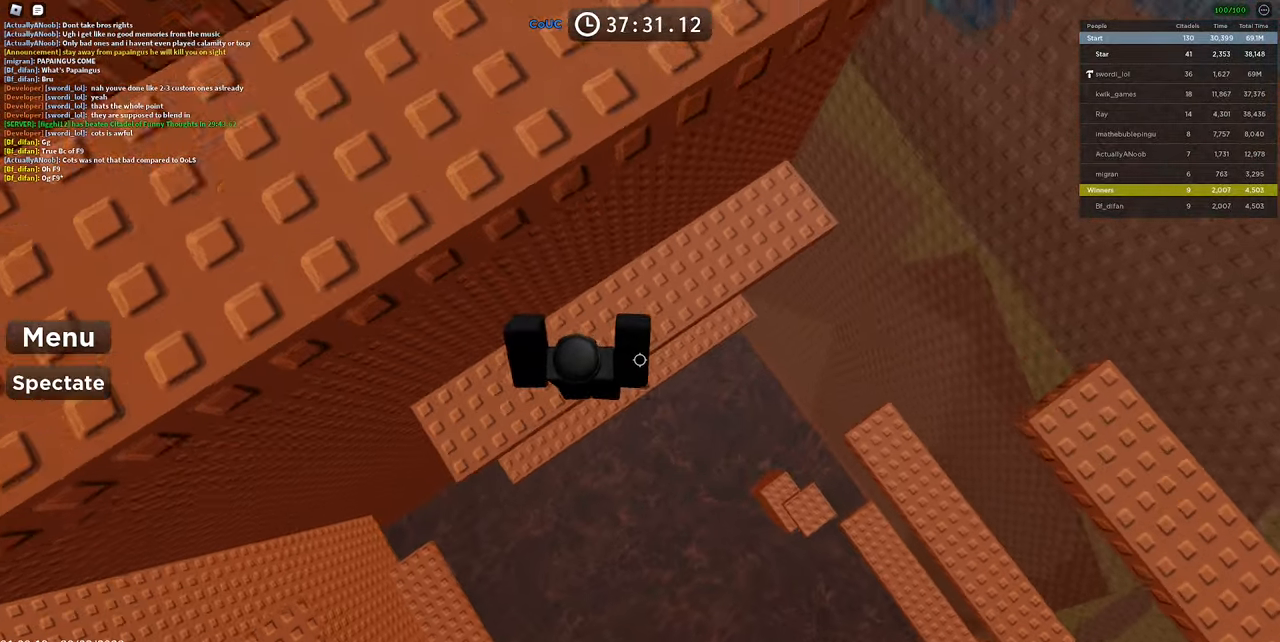
Gameplay with keyboard and mouse; each line is a JSON object with the keys and mouse buttons held at the frame after it. "events" lists presses ("down") and releases ("up") of "1", "2", "3", "4", "5", "a", "alt", "c", "caps_lock", "ctrl", "d", "e", "f", "g", "q", "r", "s", "shift", "space", "t", "tab", "v", "w", "x", "z", "mouse_left", "mouse_wheel" and "mouse_right" between this image and that frame as [ms after this image, input, new state], when the widget could be followed in between. "mouse_left", "mouse_wheel", "mouse_right" = the "left", "wheel", "right" buttons of the "mouse" list. No other keys are recorded. "wheel" means that the mouse wheel is clicked or scrolled. Mouse movement is not recorded.
{"keys": ["space", "w"], "mouse": [], "events": []}
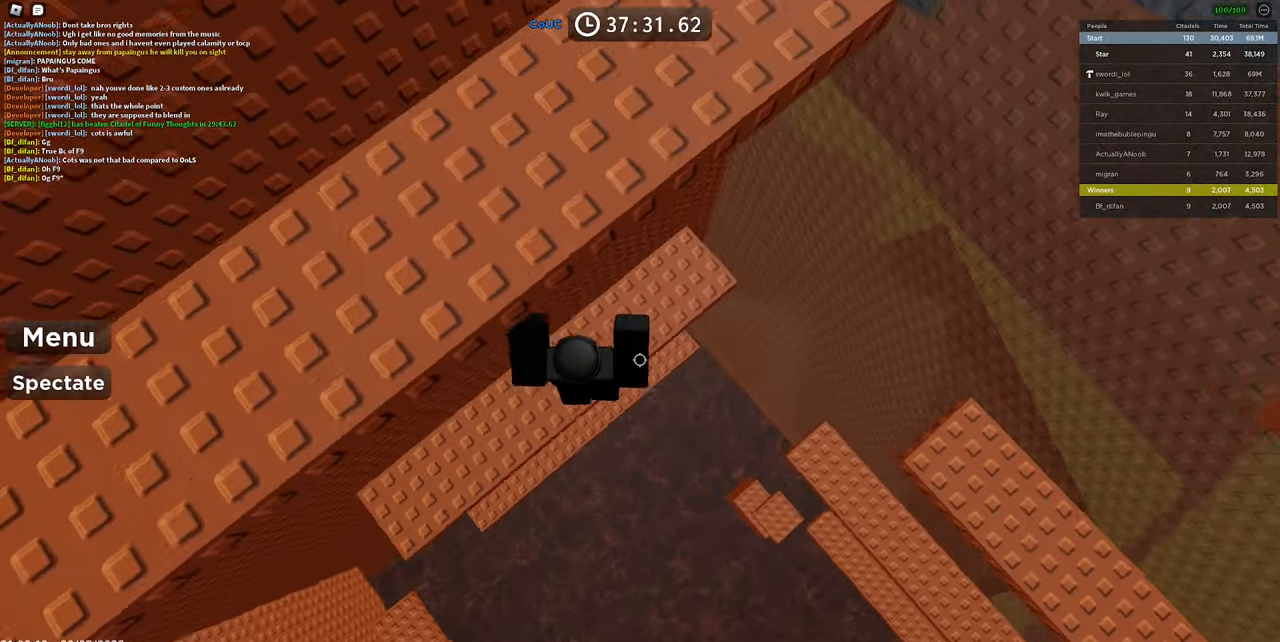
{"keys": ["w"], "mouse": [], "events": [[417, "space", "up"], [417, "w", "up"], [500, "w", "down"]]}
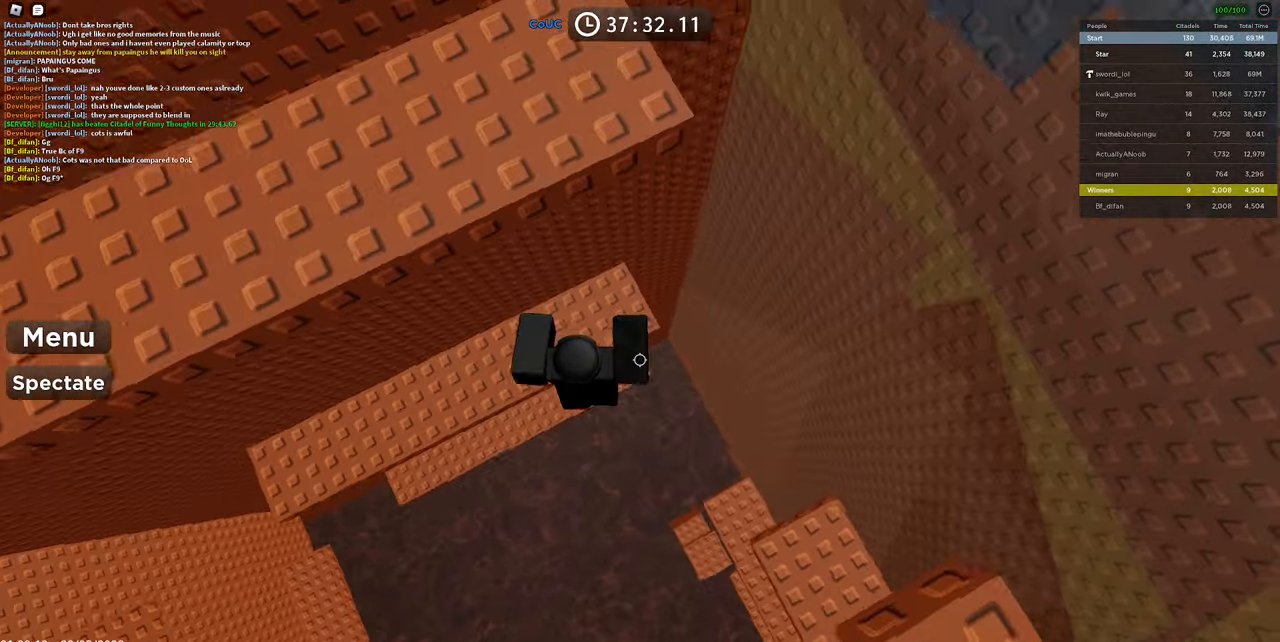
{"keys": ["d", "space", "w"], "mouse": [], "events": [[233, "d", "down"], [233, "w", "up"], [383, "space", "down"], [417, "w", "down"]]}
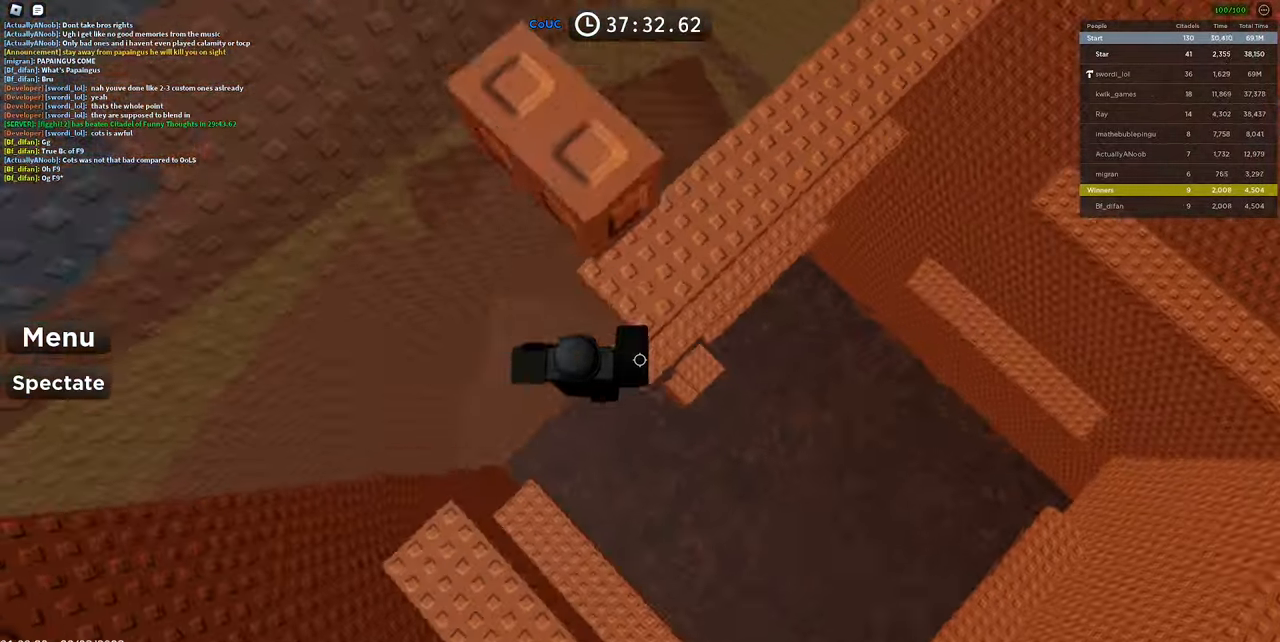
{"keys": ["space", "w"], "mouse": [], "events": [[83, "d", "up"]]}
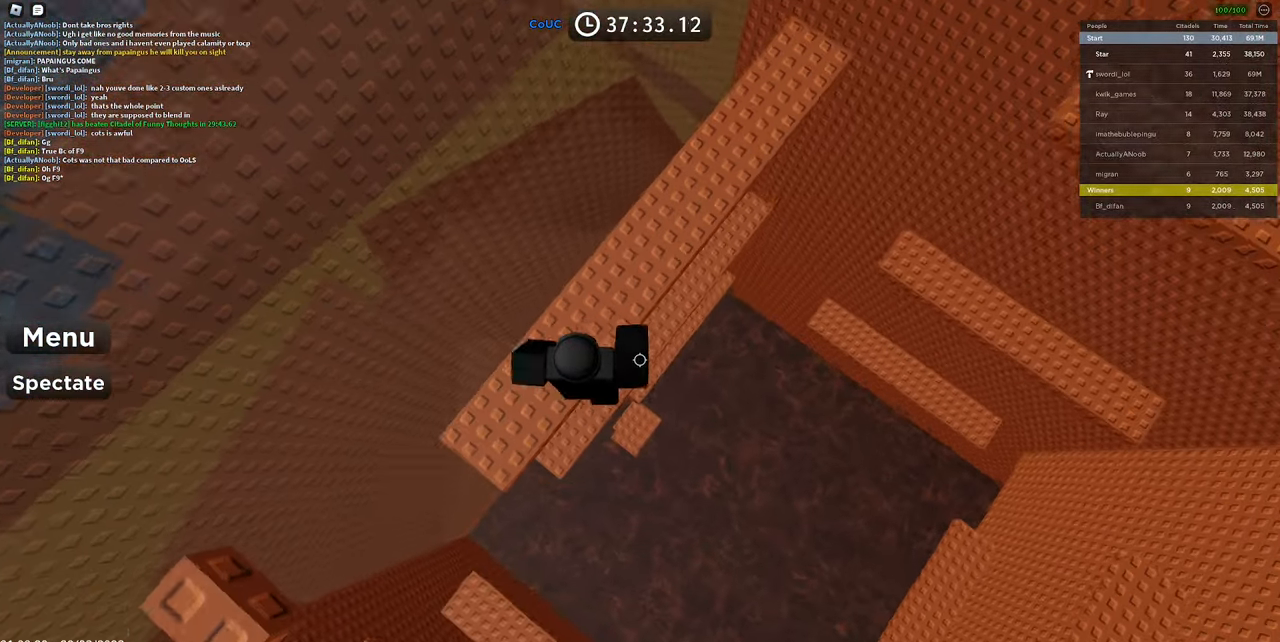
{"keys": ["space", "w"], "mouse": [], "events": []}
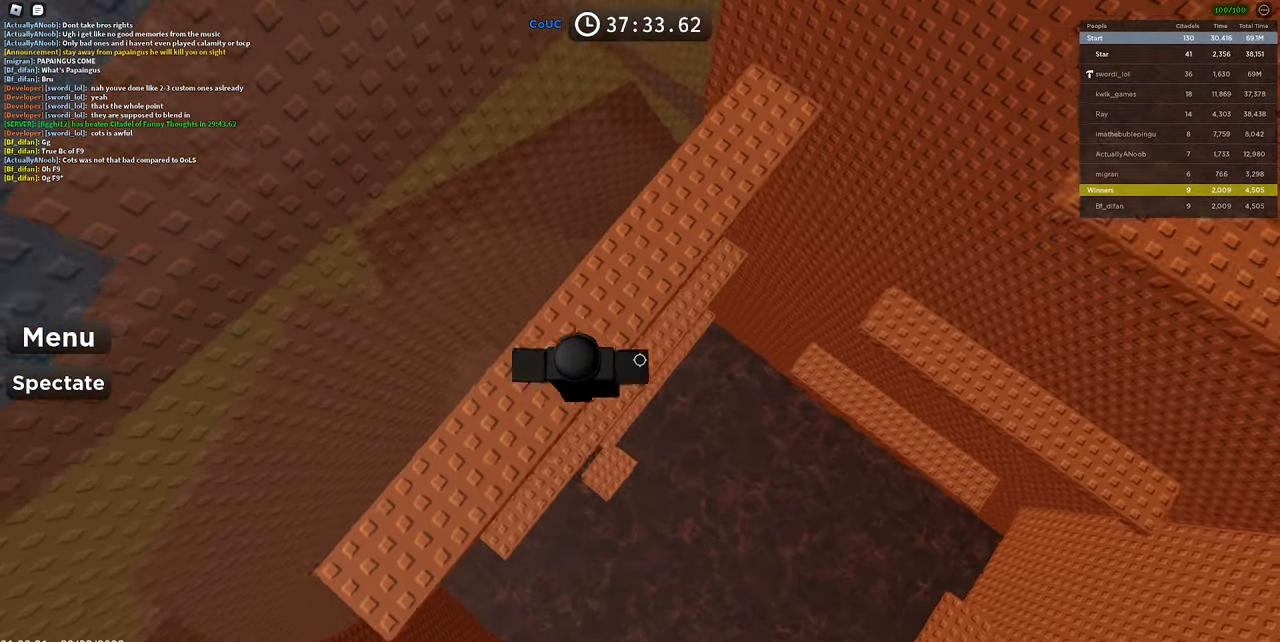
{"keys": ["space", "w"], "mouse": [], "events": []}
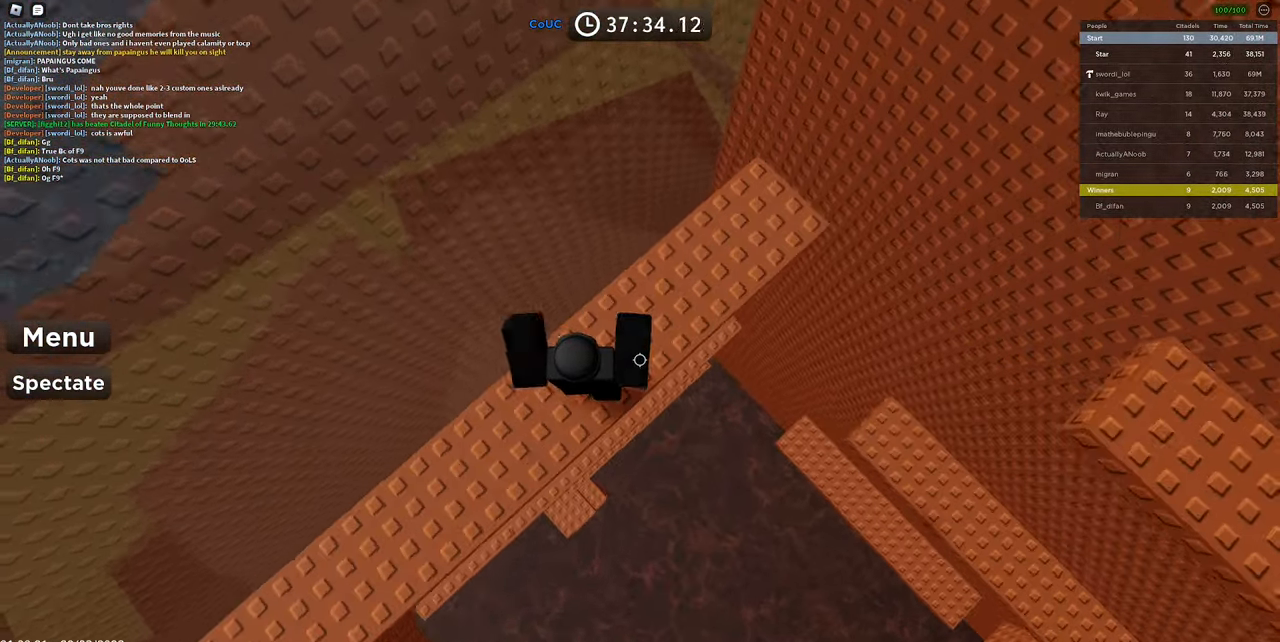
{"keys": ["w"], "mouse": [], "events": [[250, "space", "up"]]}
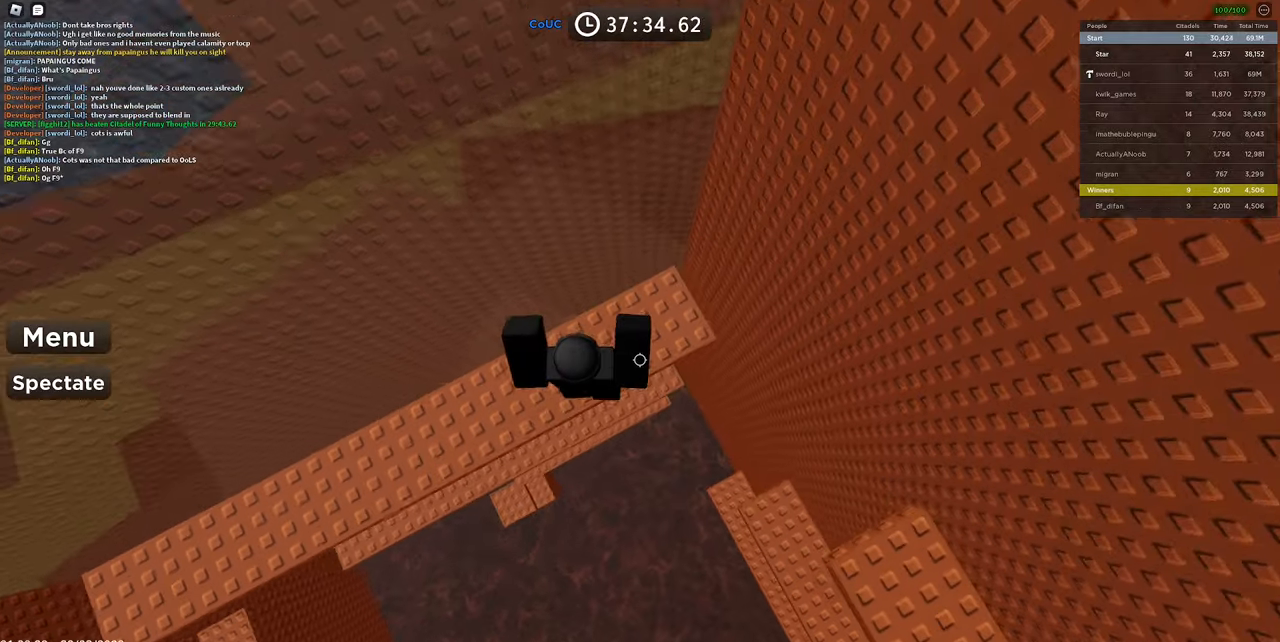
{"keys": ["space", "w"], "mouse": [], "events": [[84, "d", "down"], [117, "w", "up"], [217, "space", "down"], [267, "w", "down"], [367, "d", "up"]]}
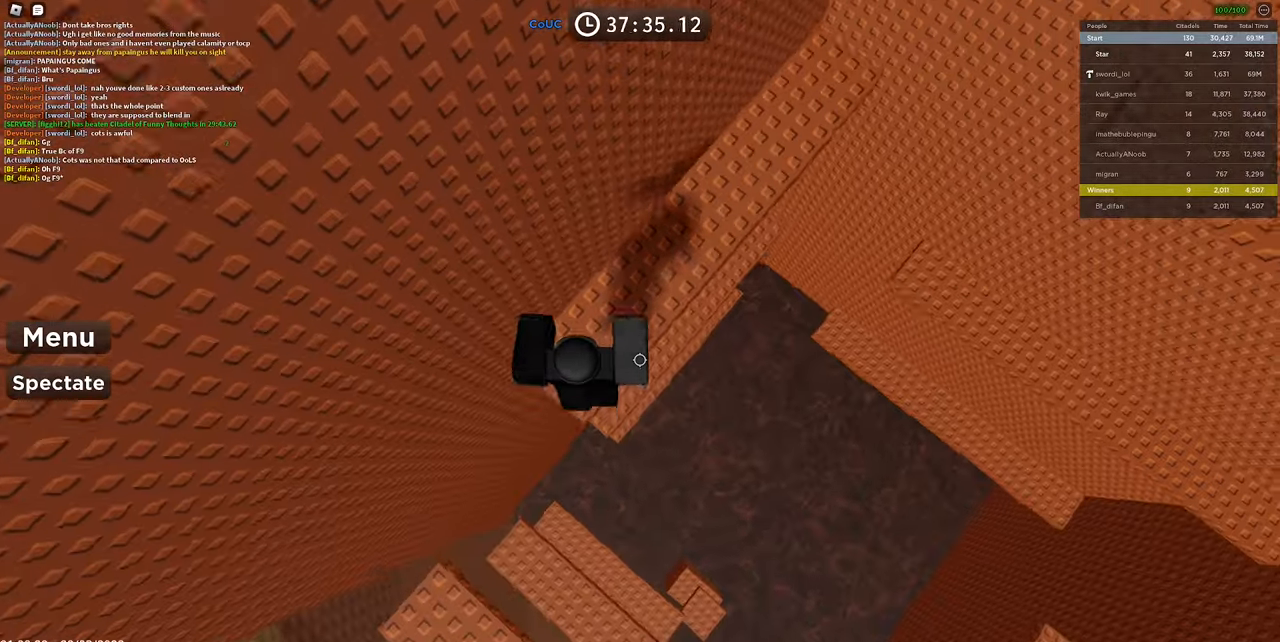
{"keys": ["space", "w"], "mouse": [], "events": []}
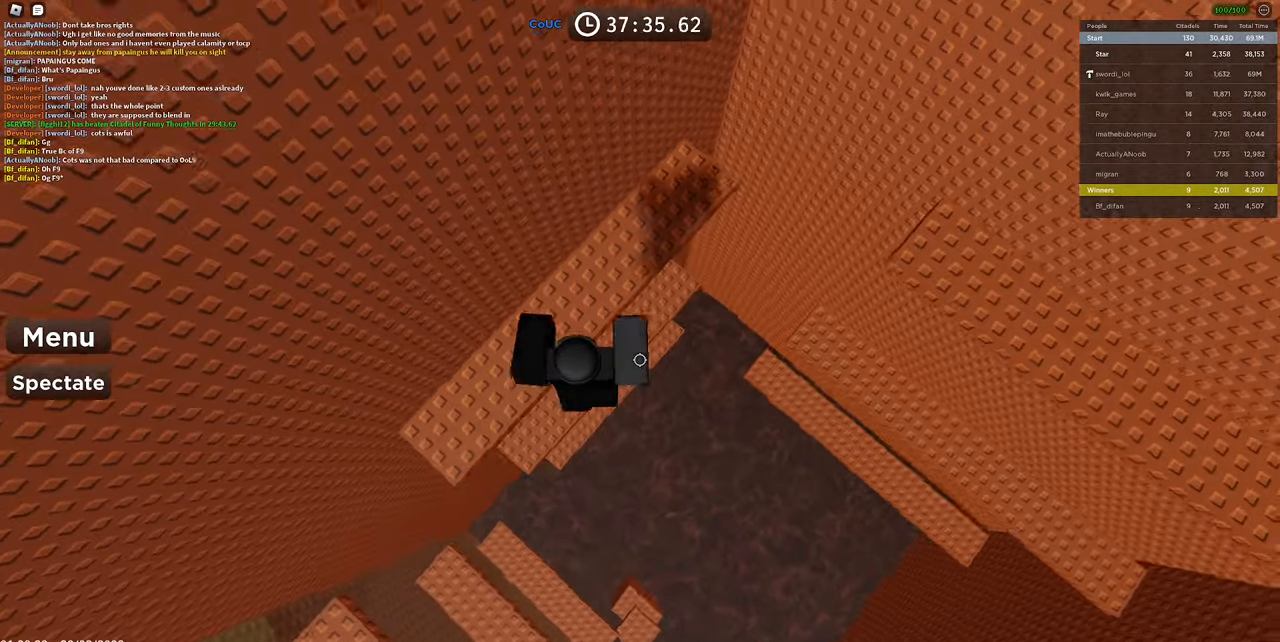
{"keys": ["space", "w"], "mouse": [], "events": []}
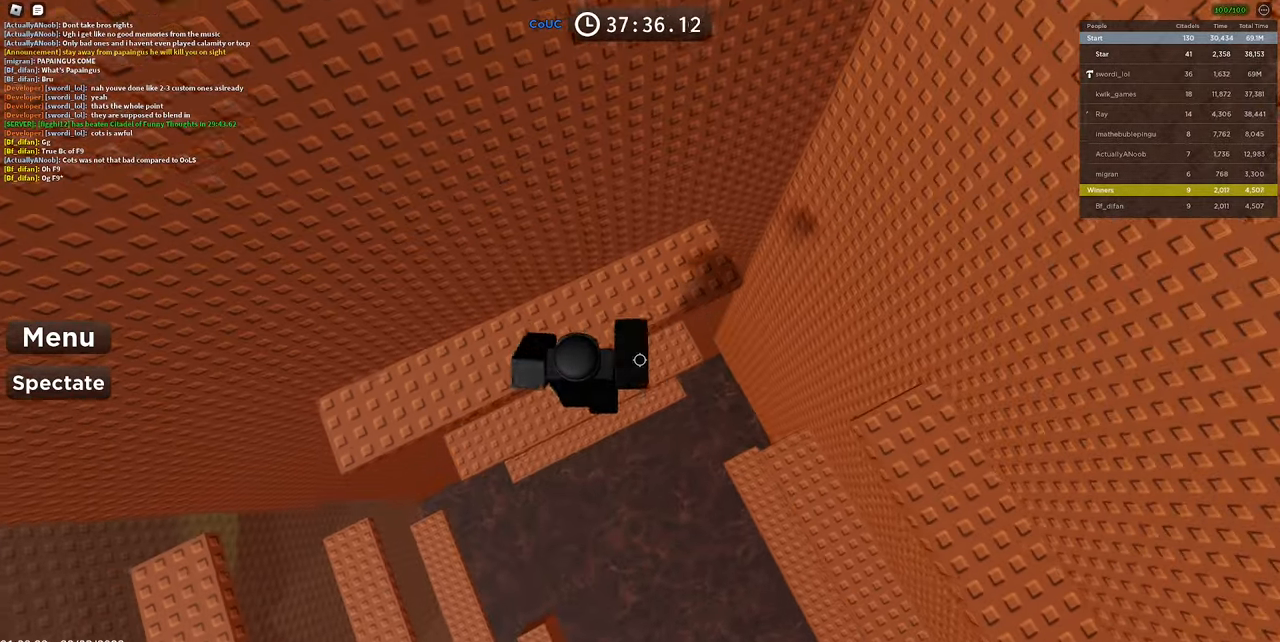
{"keys": ["space", "w"], "mouse": [], "events": []}
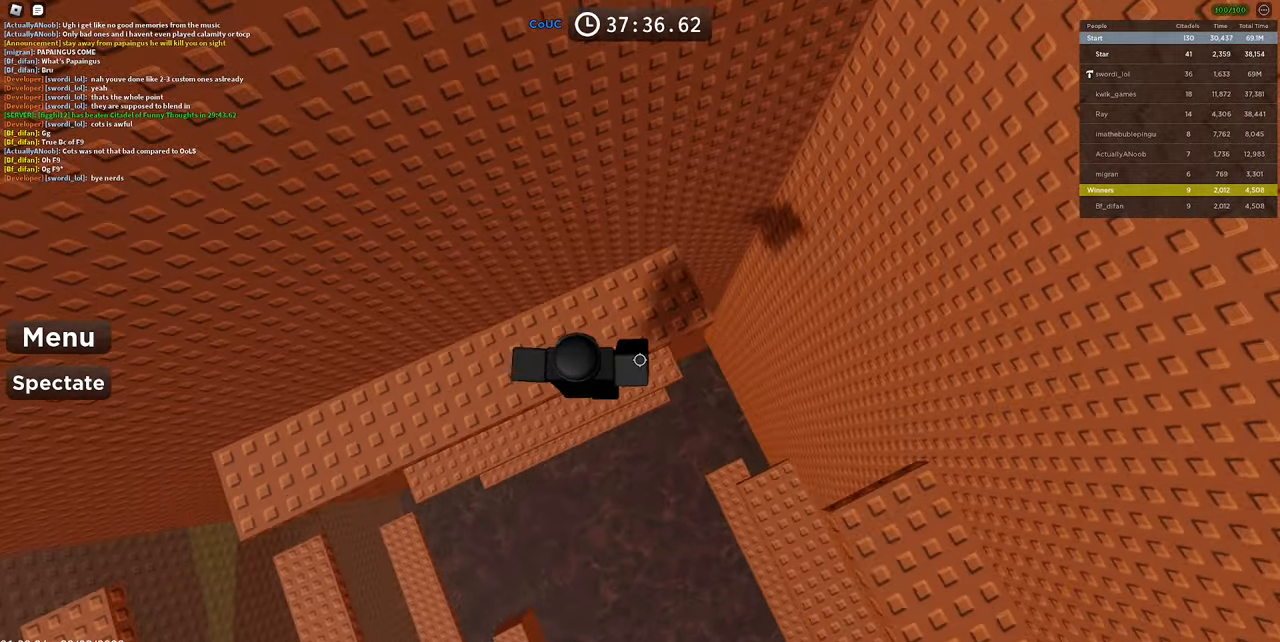
{"keys": ["d"], "mouse": [], "events": [[67, "space", "up"], [384, "d", "down"], [434, "w", "up"]]}
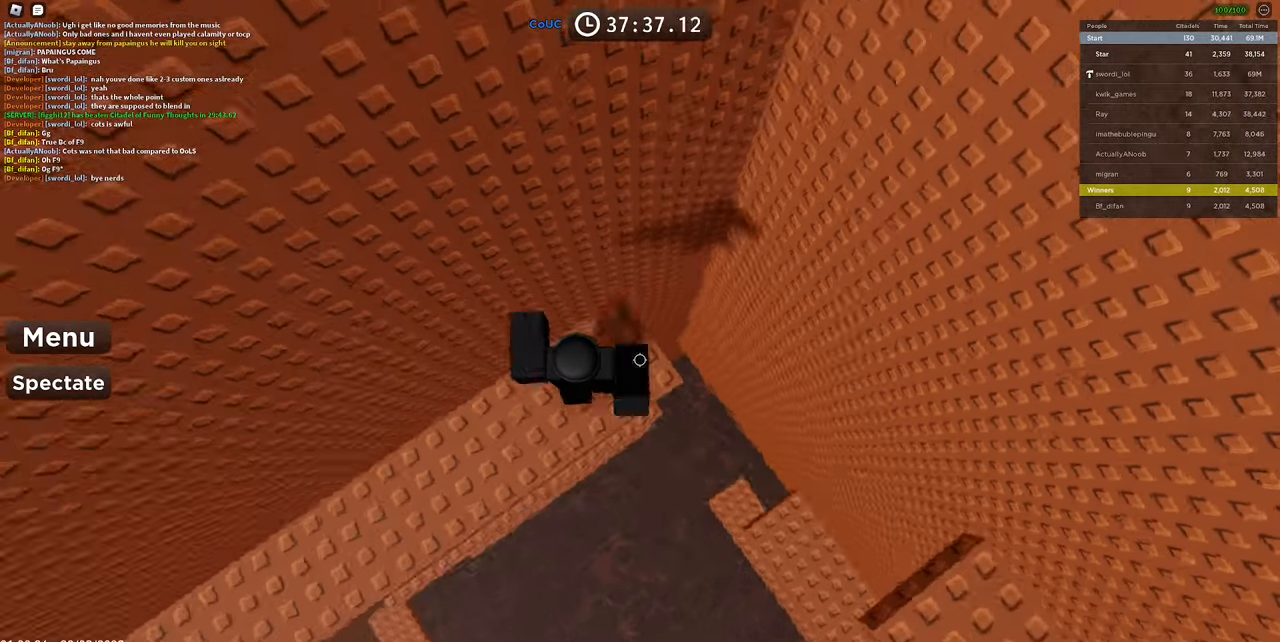
{"keys": ["space", "w"], "mouse": [], "events": [[67, "space", "down"], [117, "w", "down"], [250, "d", "up"]]}
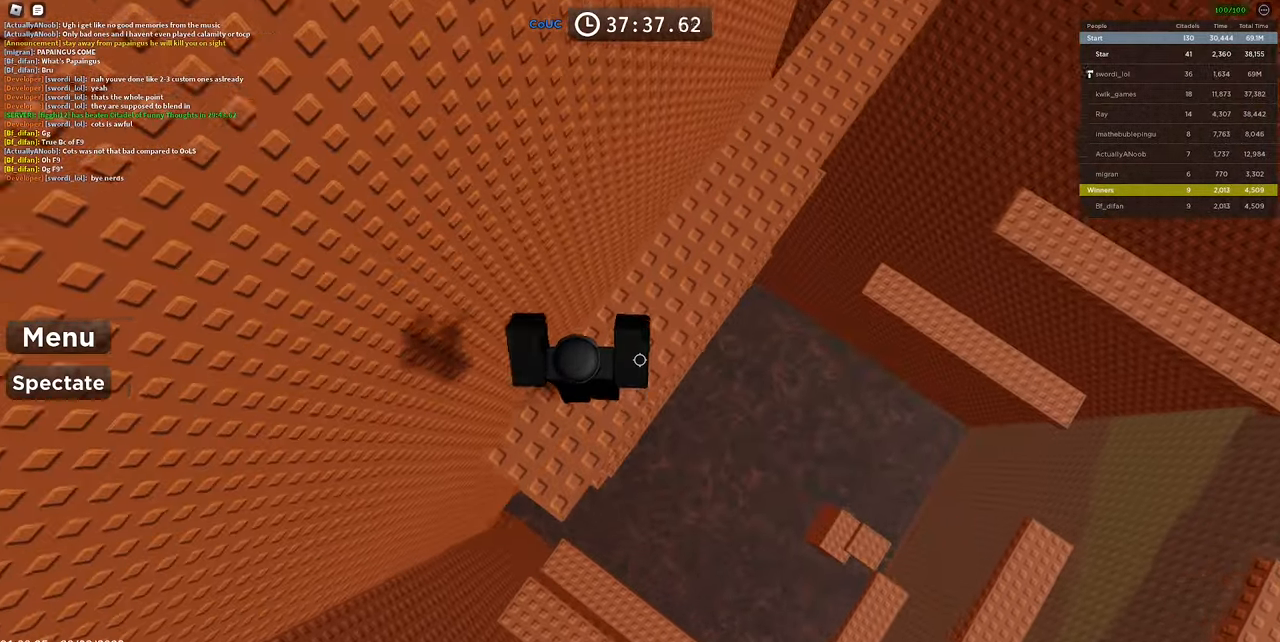
{"keys": ["space", "w"], "mouse": [], "events": []}
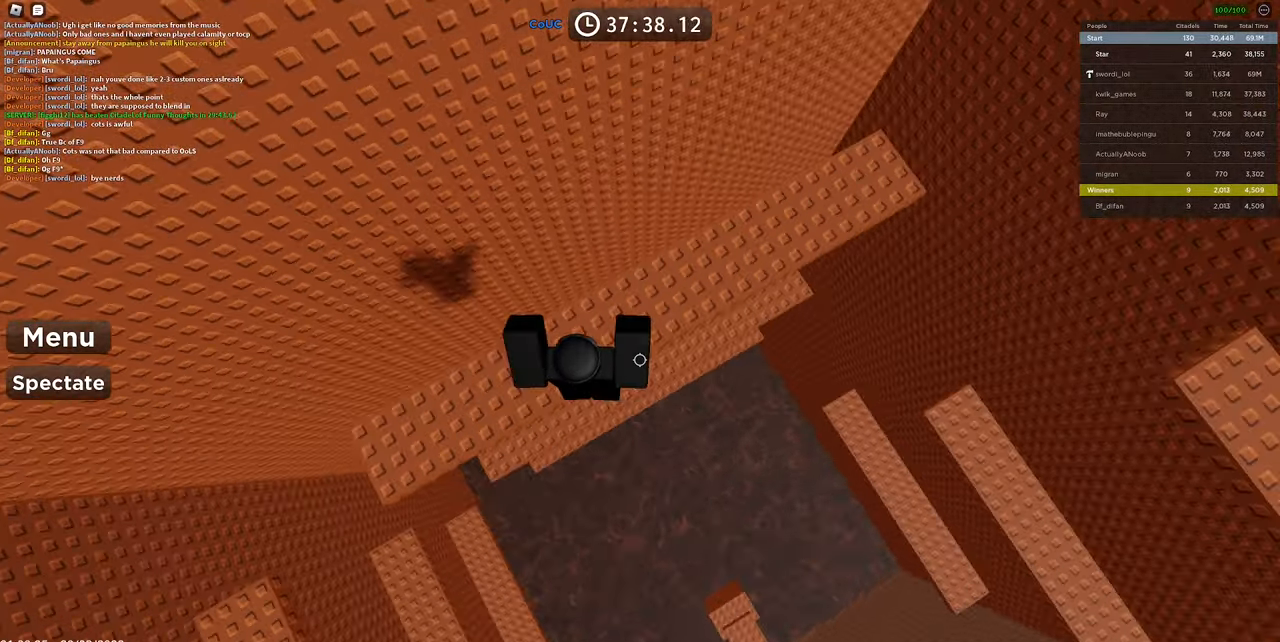
{"keys": ["space", "w"], "mouse": [], "events": []}
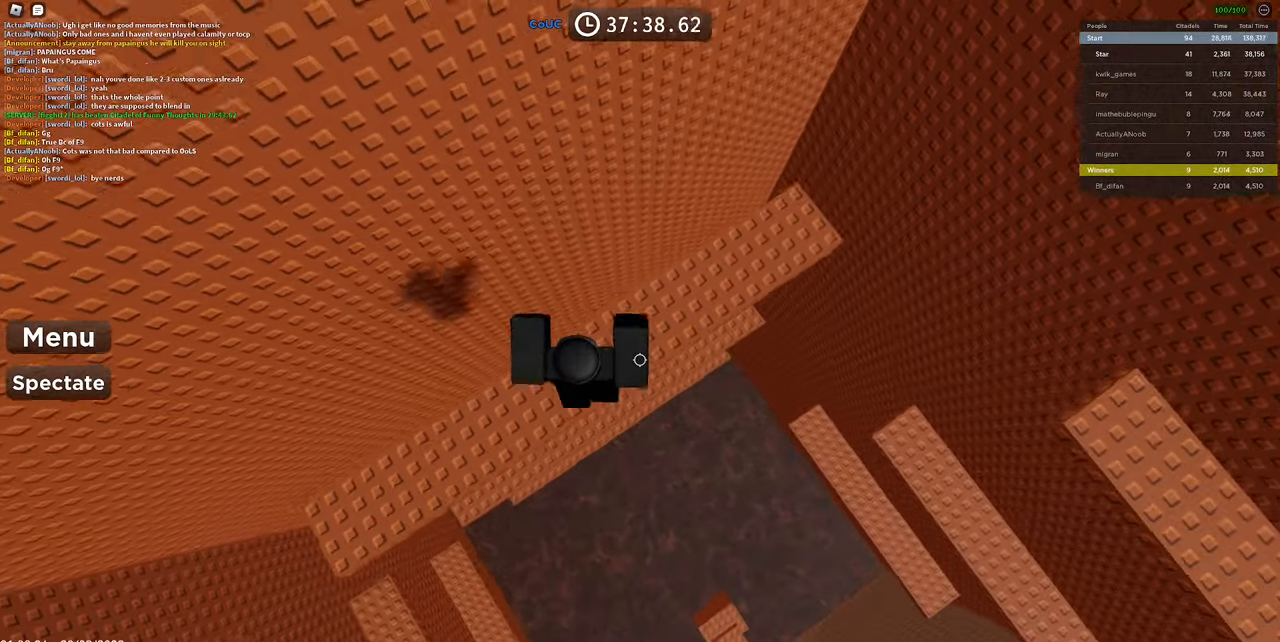
{"keys": ["space", "w"], "mouse": [], "events": [[434, "w", "up"], [484, "w", "down"]]}
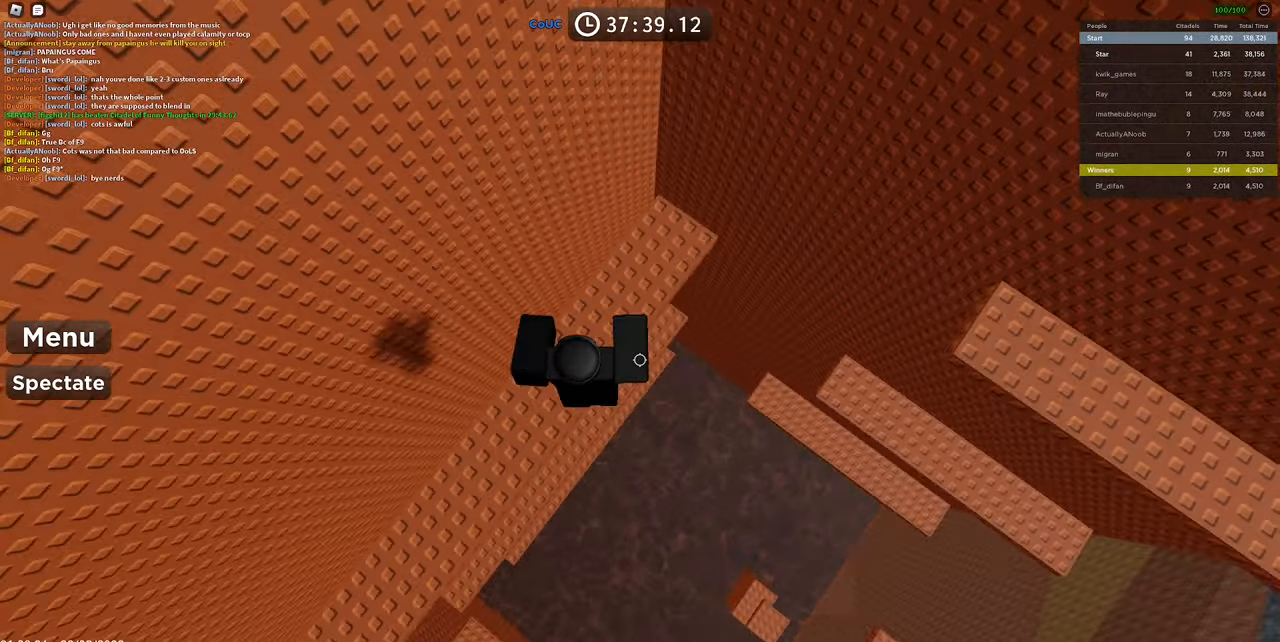
{"keys": ["w"], "mouse": [], "events": [[500, "space", "up"]]}
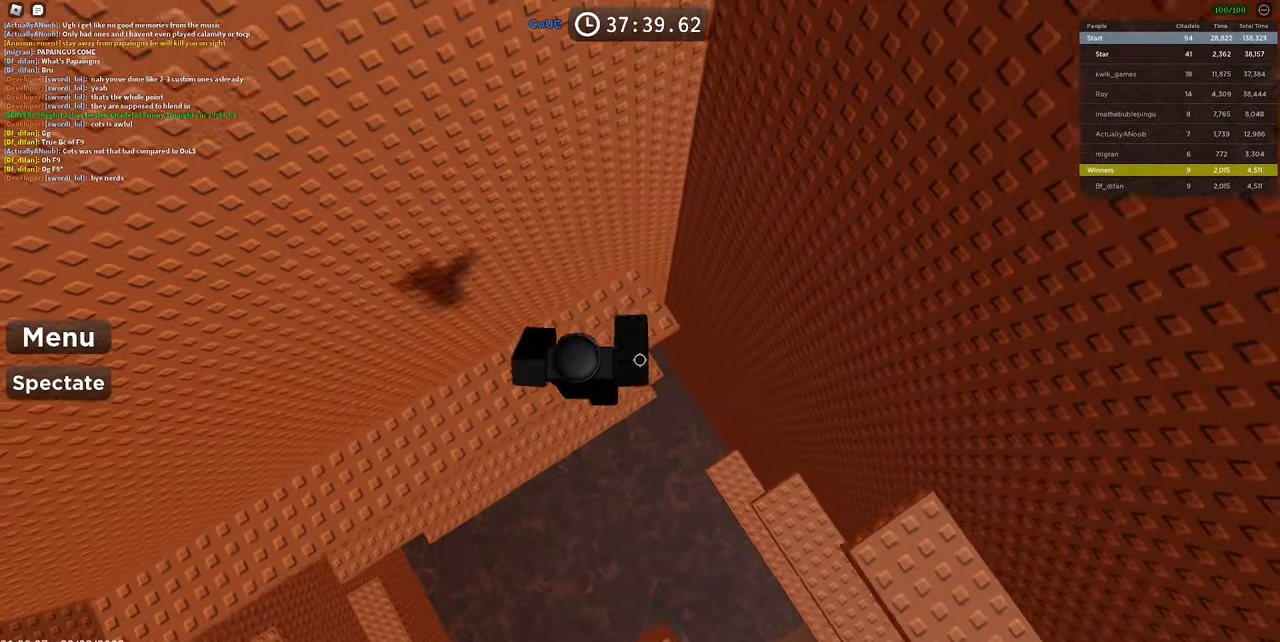
{"keys": ["d"], "mouse": [], "events": [[250, "w", "up"], [300, "d", "down"]]}
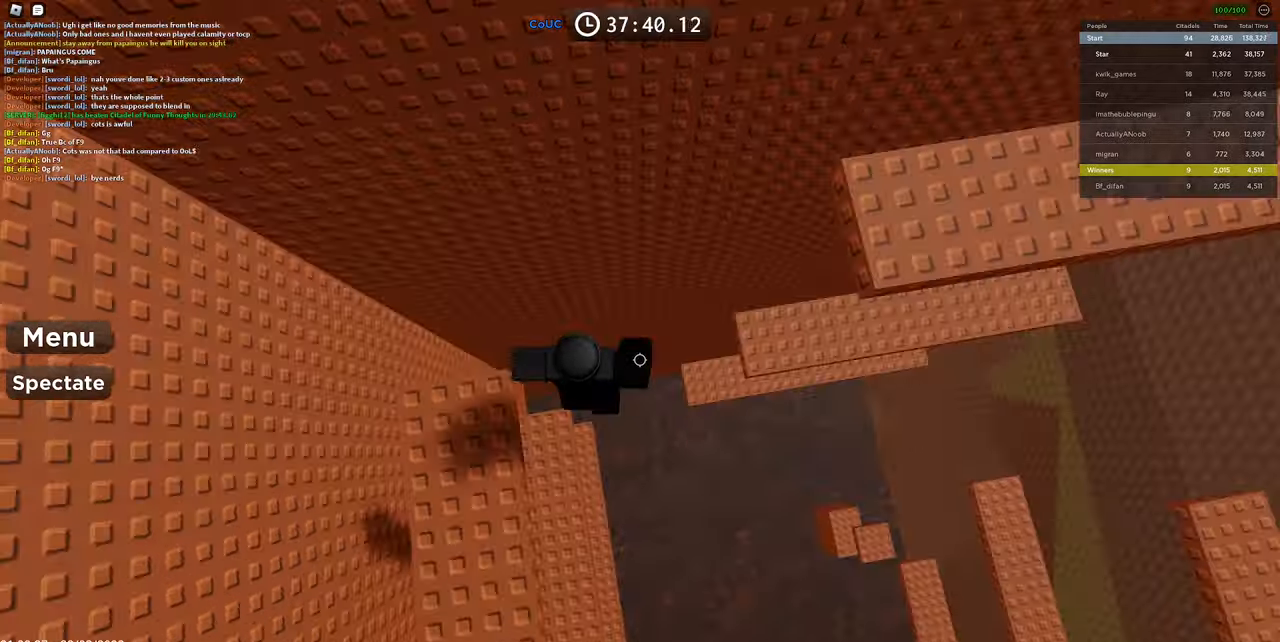
{"keys": ["space", "w"], "mouse": [], "events": [[16, "space", "down"], [66, "w", "down"], [116, "d", "up"]]}
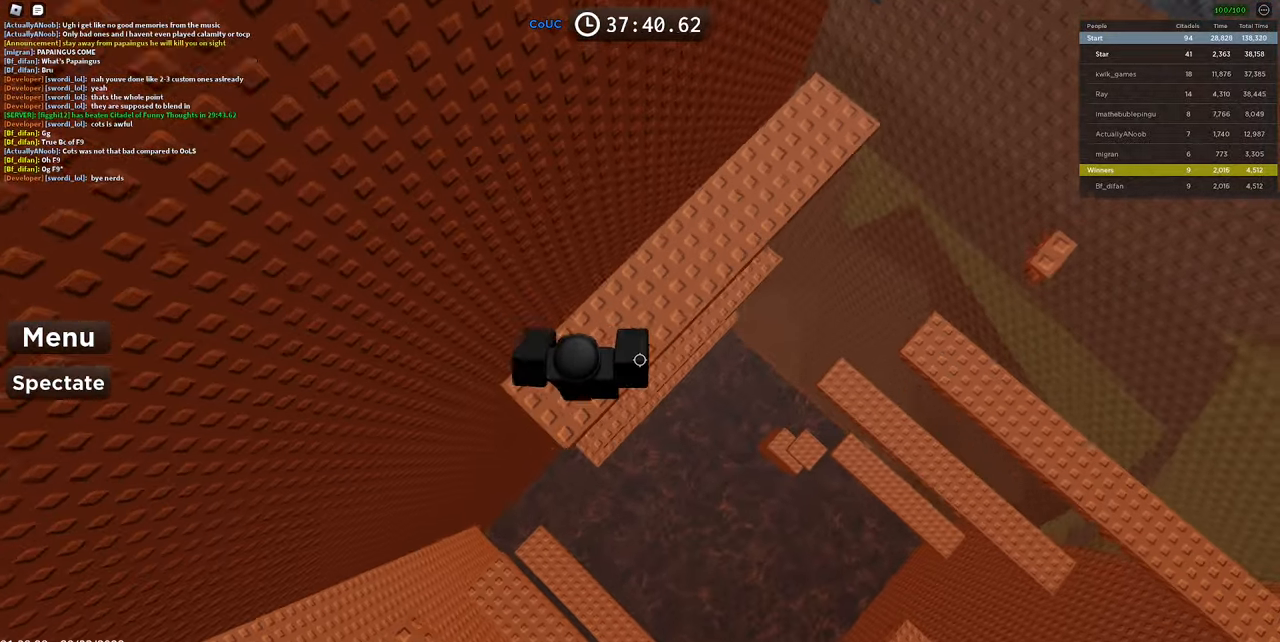
{"keys": ["d", "space", "w"], "mouse": [], "events": [[366, "d", "down"]]}
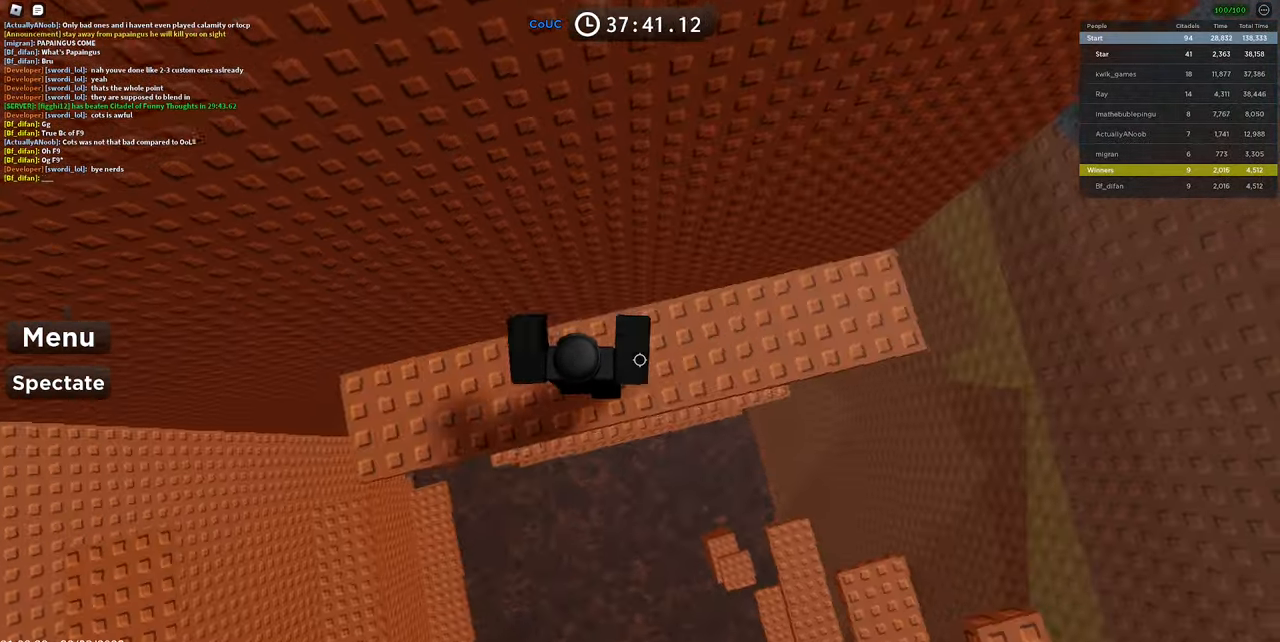
{"keys": ["d", "space", "w"], "mouse": [], "events": []}
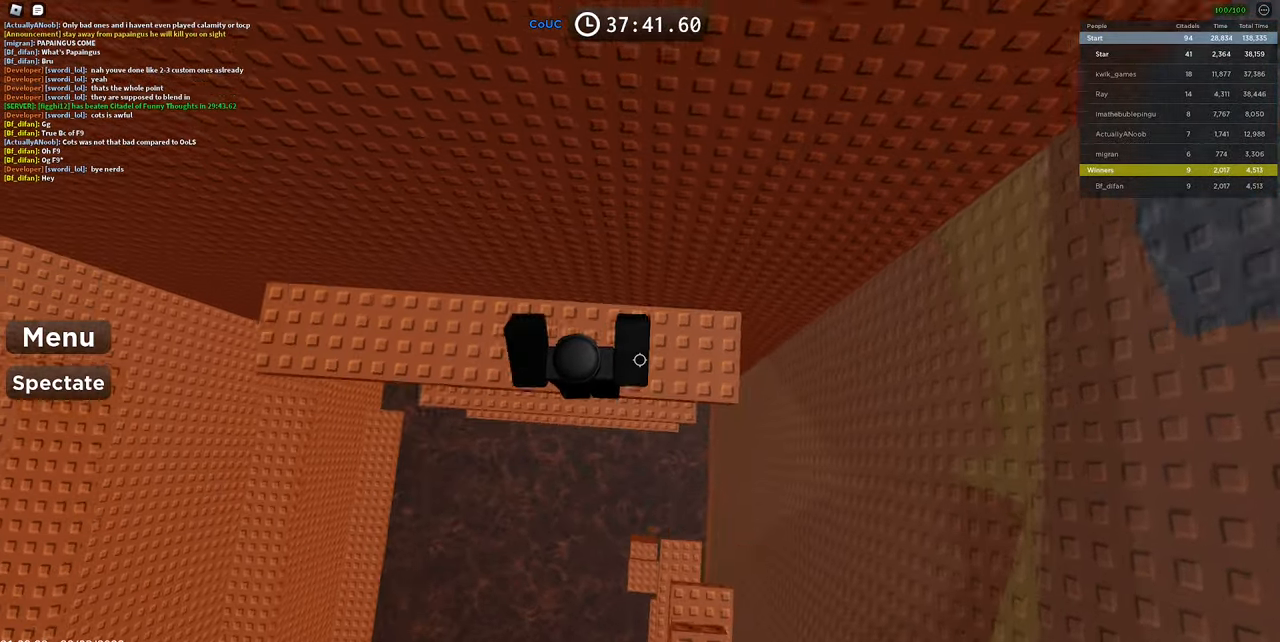
{"keys": ["space", "w"], "mouse": [], "events": [[250, "d", "up"], [250, "w", "up"], [350, "w", "down"]]}
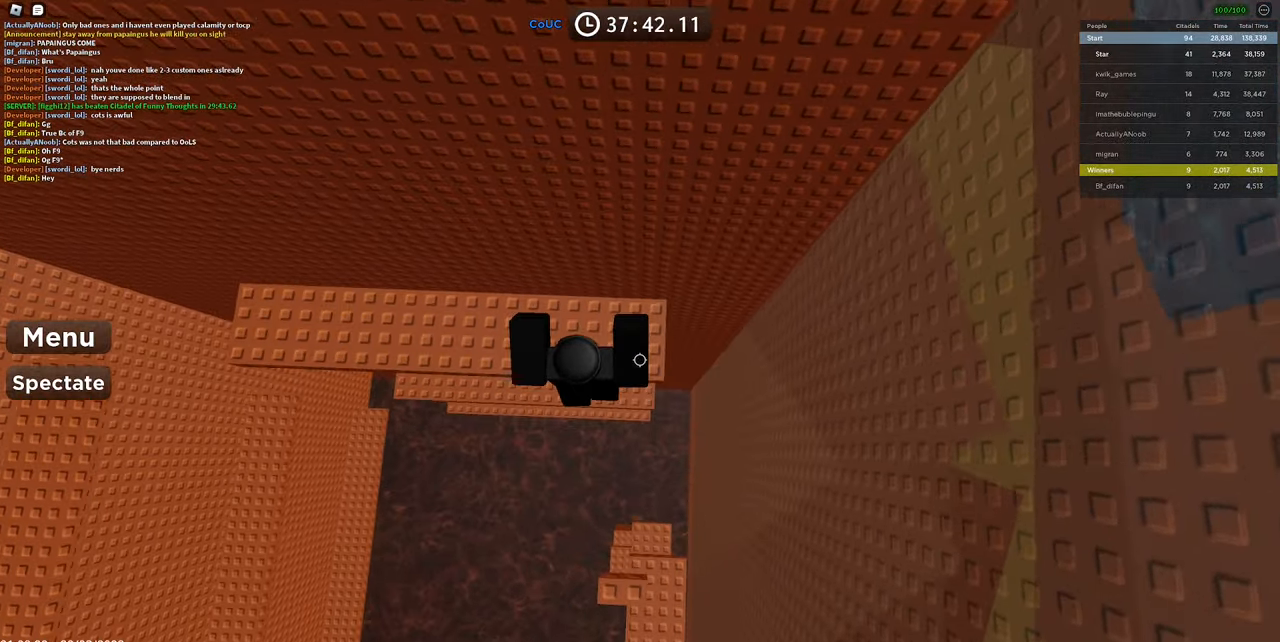
{"keys": ["s", "space"], "mouse": [], "events": [[83, "w", "up"], [133, "s", "down"], [183, "x", "down"], [266, "x", "up"], [366, "s", "up"], [416, "s", "down"]]}
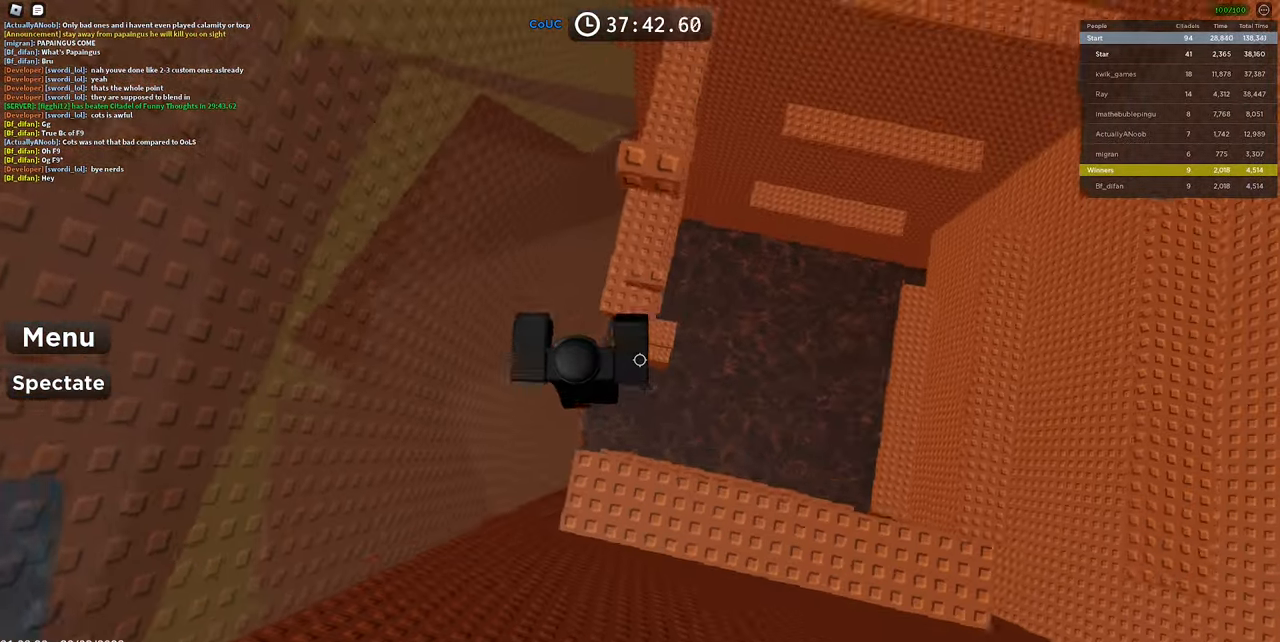
{"keys": ["space"], "mouse": ["wheel"], "events": [[383, "mouse_wheel", "down"], [433, "s", "up"]]}
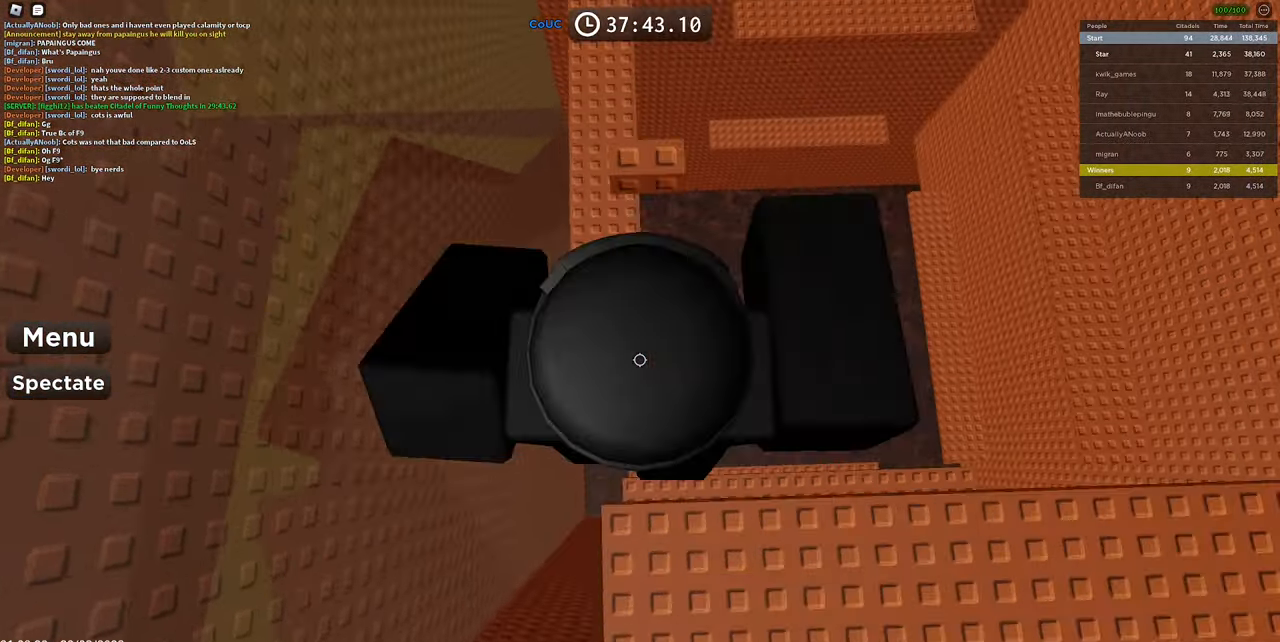
{"keys": ["s", "space"], "mouse": [], "events": [[16, "mouse_wheel", "up"], [66, "s", "down"], [250, "mouse_wheel", "down"], [300, "mouse_wheel", "up"]]}
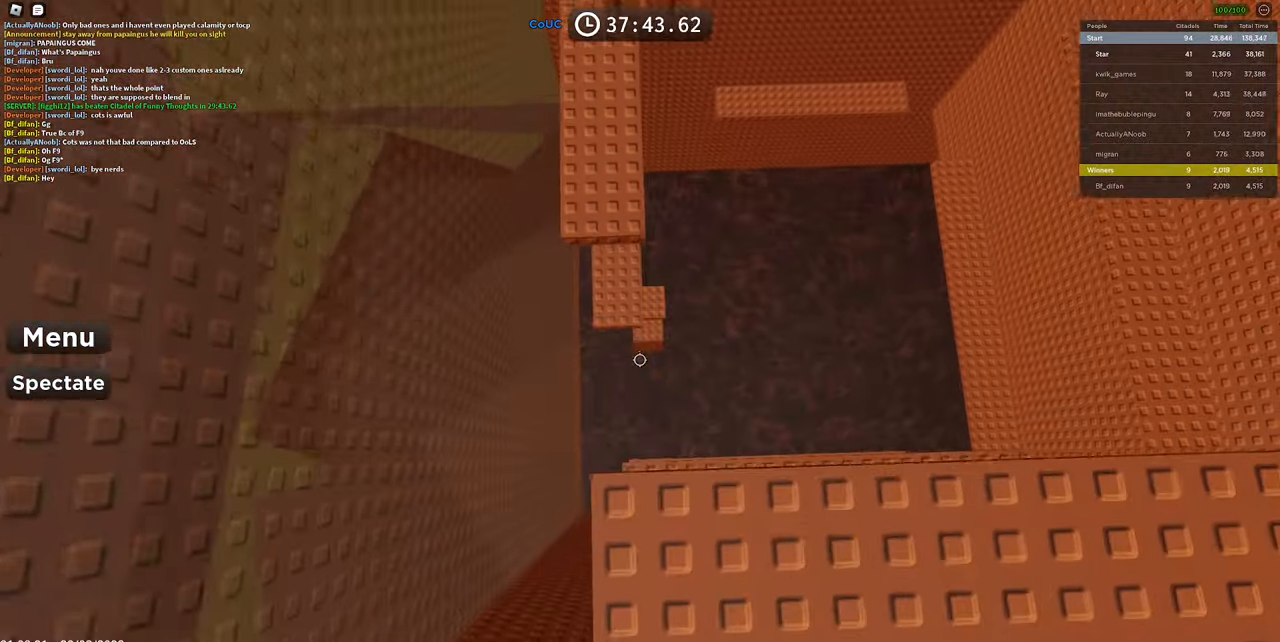
{"keys": ["space", "w"], "mouse": [], "events": [[233, "s", "up"], [450, "w", "down"]]}
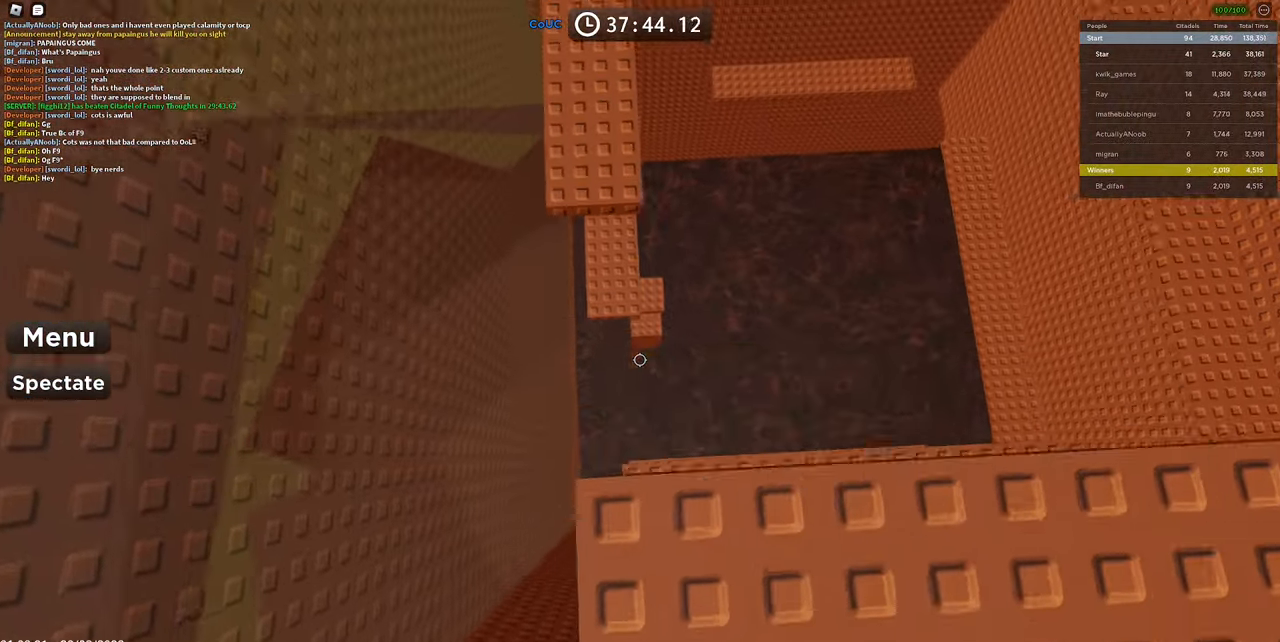
{"keys": ["w"], "mouse": [], "events": [[150, "w", "up"], [200, "space", "up"], [233, "w", "down"]]}
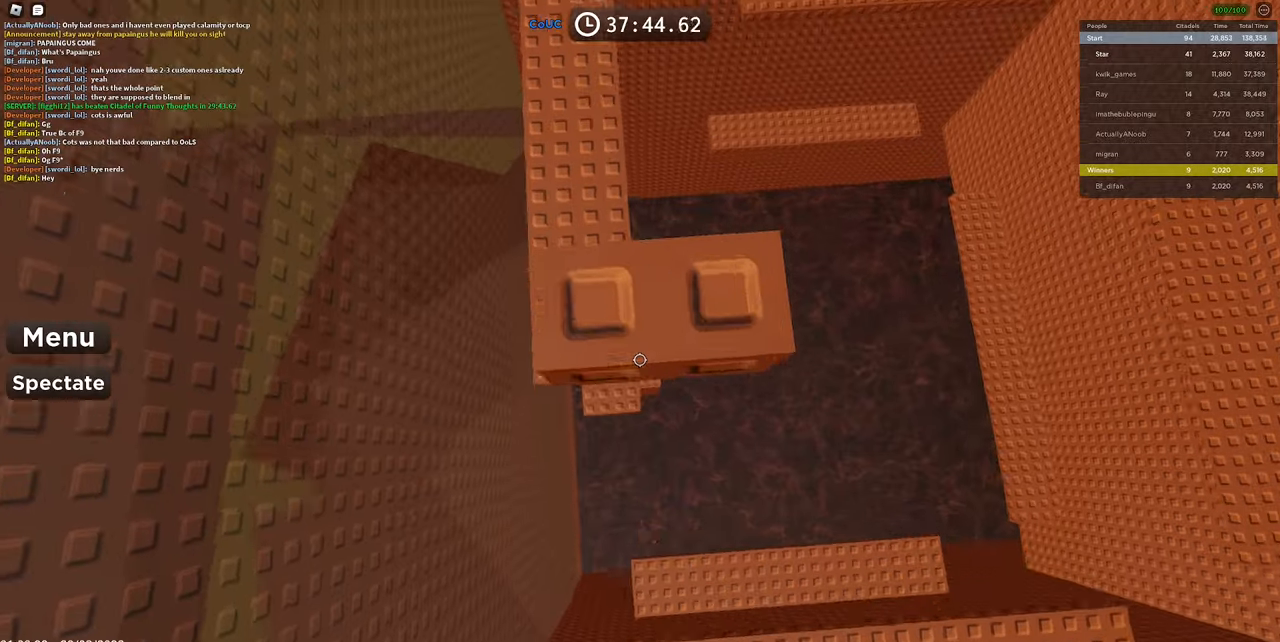
{"keys": ["s"], "mouse": [], "events": [[67, "w", "up"], [350, "mouse_wheel", "down"], [483, "mouse_wheel", "up"], [483, "s", "down"]]}
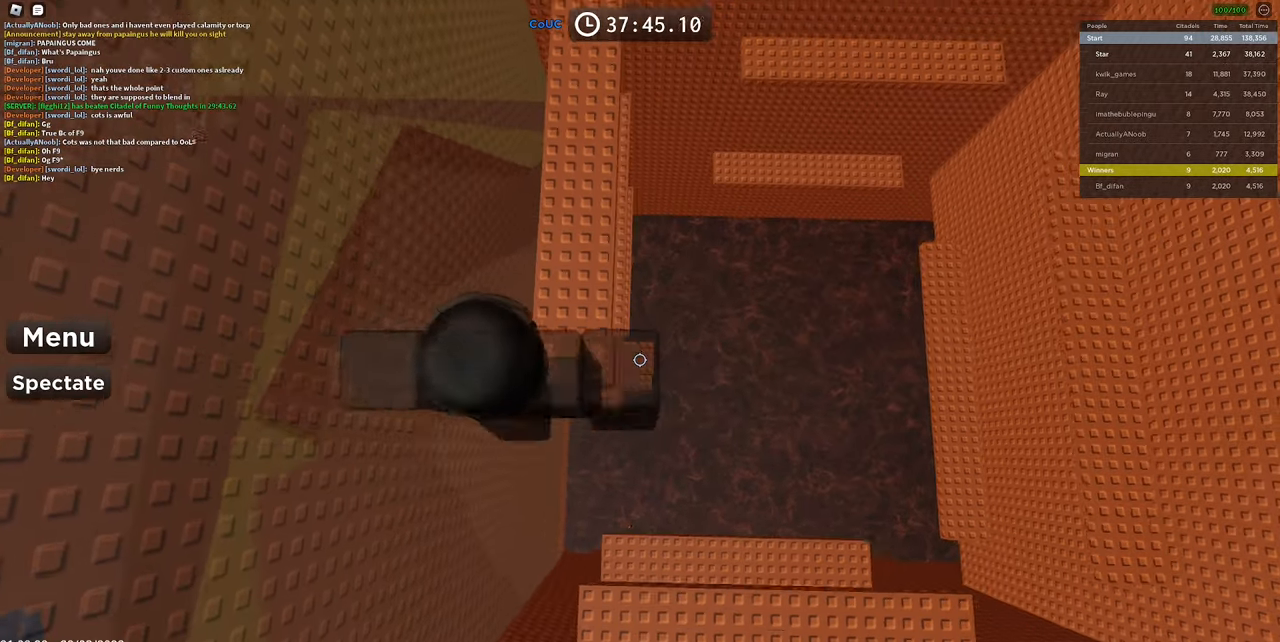
{"keys": [], "mouse": [], "events": [[33, "space", "down"], [83, "w", "down"], [183, "mouse_wheel", "down"], [183, "s", "up"], [267, "space", "up"], [317, "mouse_wheel", "up"], [417, "w", "up"]]}
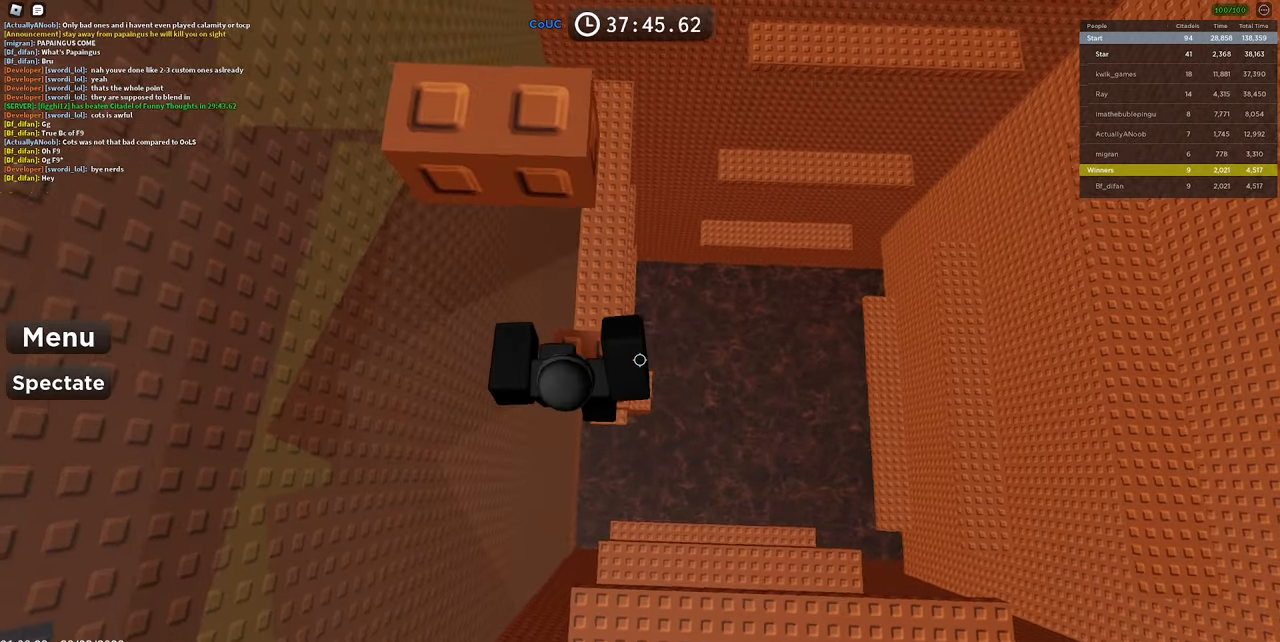
{"keys": ["s"], "mouse": [], "events": [[133, "w", "down"], [250, "w", "up"], [300, "mouse_wheel", "down"], [383, "mouse_wheel", "up"], [383, "s", "down"], [433, "mouse_wheel", "down"], [467, "mouse_wheel", "up"]]}